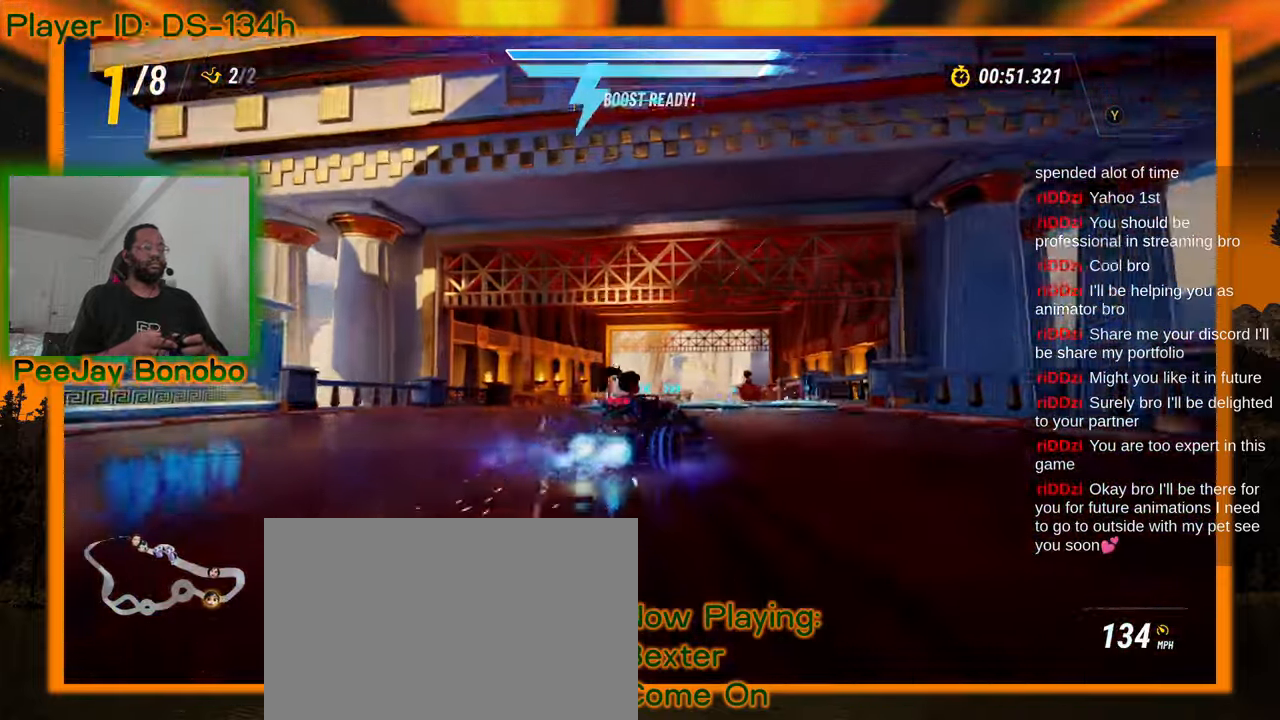
Gameplay with a controller; each line is a JSON object with the inputs held at the frame after it (dt_ms = milliseconds from this image to that frame). "events" lists button and stick changes between this image and that frame as [ms after this image, input, new state], when the widget could be followed in between. Not read: DPAD_RIGHT L3 R3 other_buttons.
{"dt_ms": 500, "buttons": [], "left_stick": "left", "events": []}
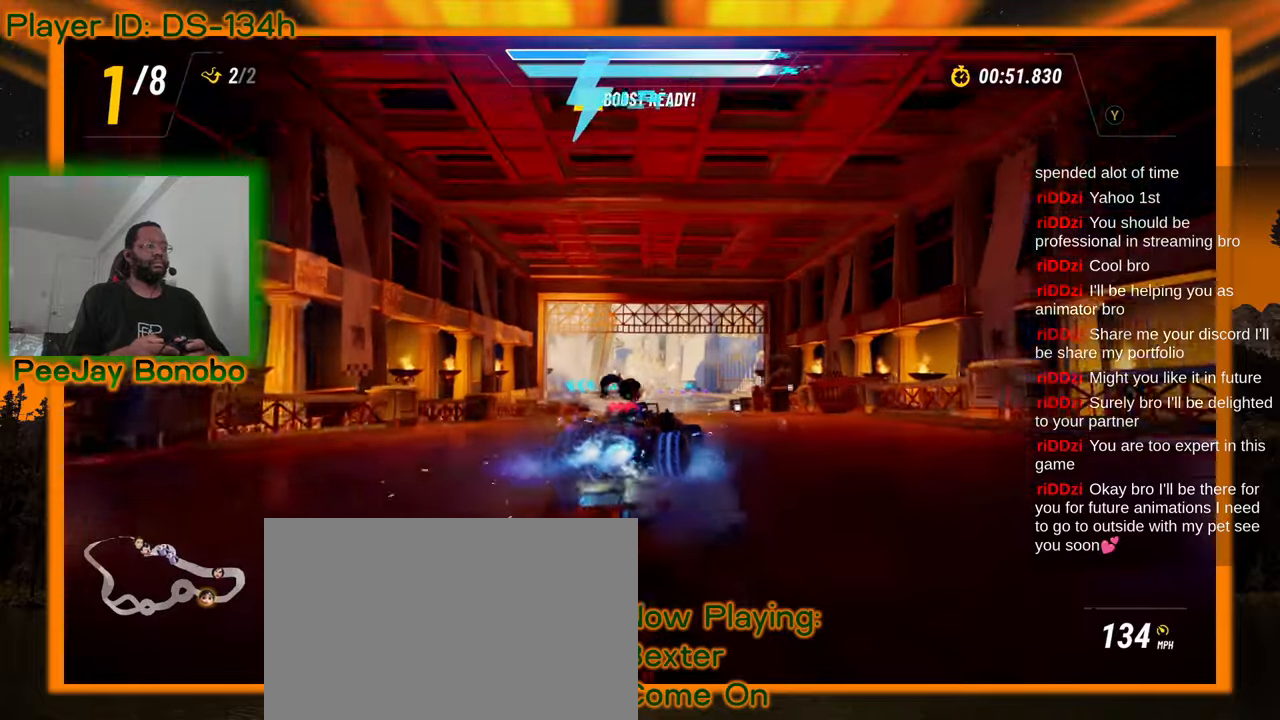
{"dt_ms": 500, "buttons": [], "left_stick": "left", "events": []}
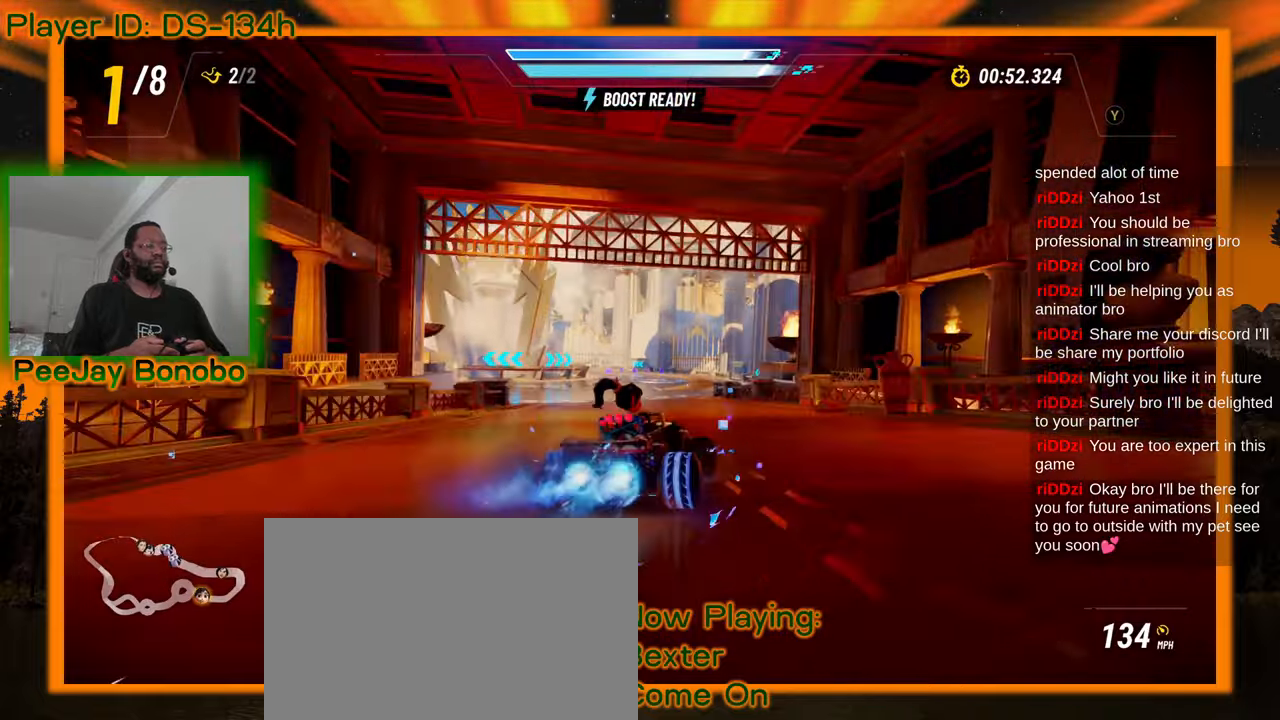
{"dt_ms": 500, "buttons": [], "left_stick": "left", "events": []}
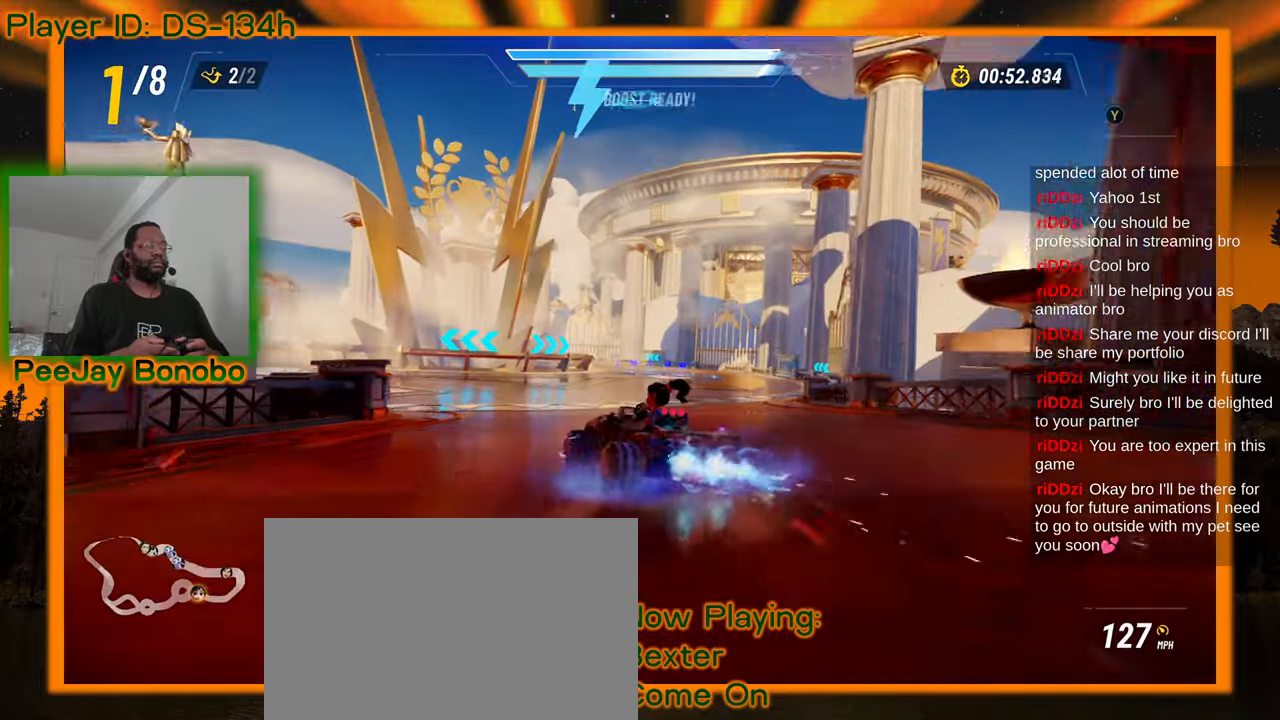
{"dt_ms": 500, "buttons": [], "left_stick": "left", "events": [[134, "left_stick", "center"], [184, "left_stick", "right"], [450, "left_stick", "left"]]}
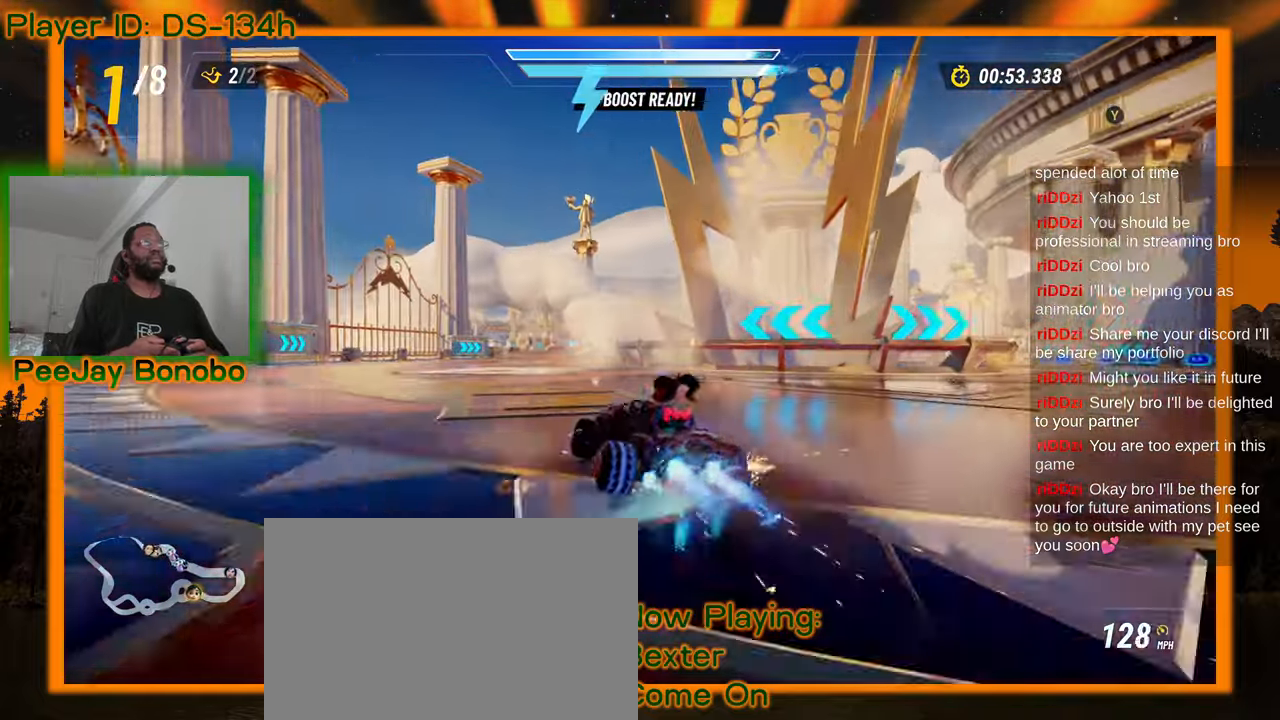
{"dt_ms": 500, "buttons": [], "left_stick": "left", "events": [[84, "left_stick", "right"], [417, "left_stick", "left"]]}
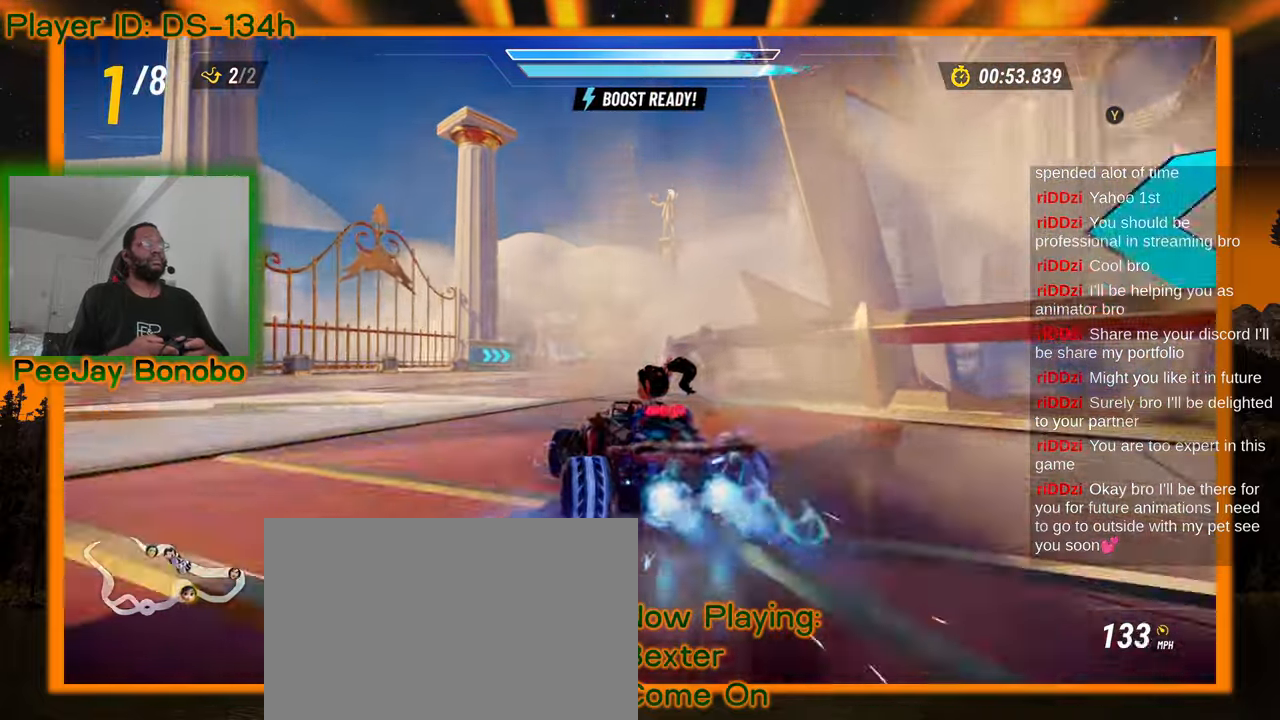
{"dt_ms": 500, "buttons": [], "left_stick": "right", "events": [[417, "left_stick", "right"]]}
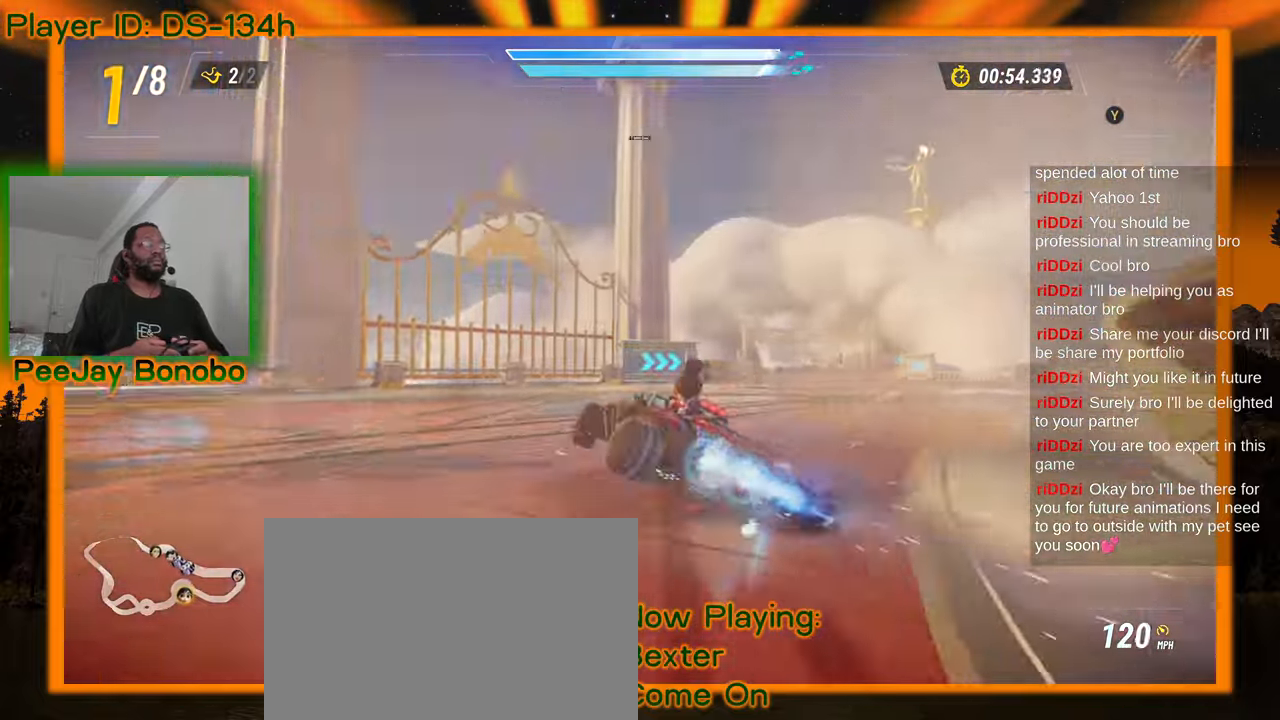
{"dt_ms": 500, "buttons": [], "left_stick": "left", "events": [[117, "left_stick", "center"], [167, "left_stick", "left"]]}
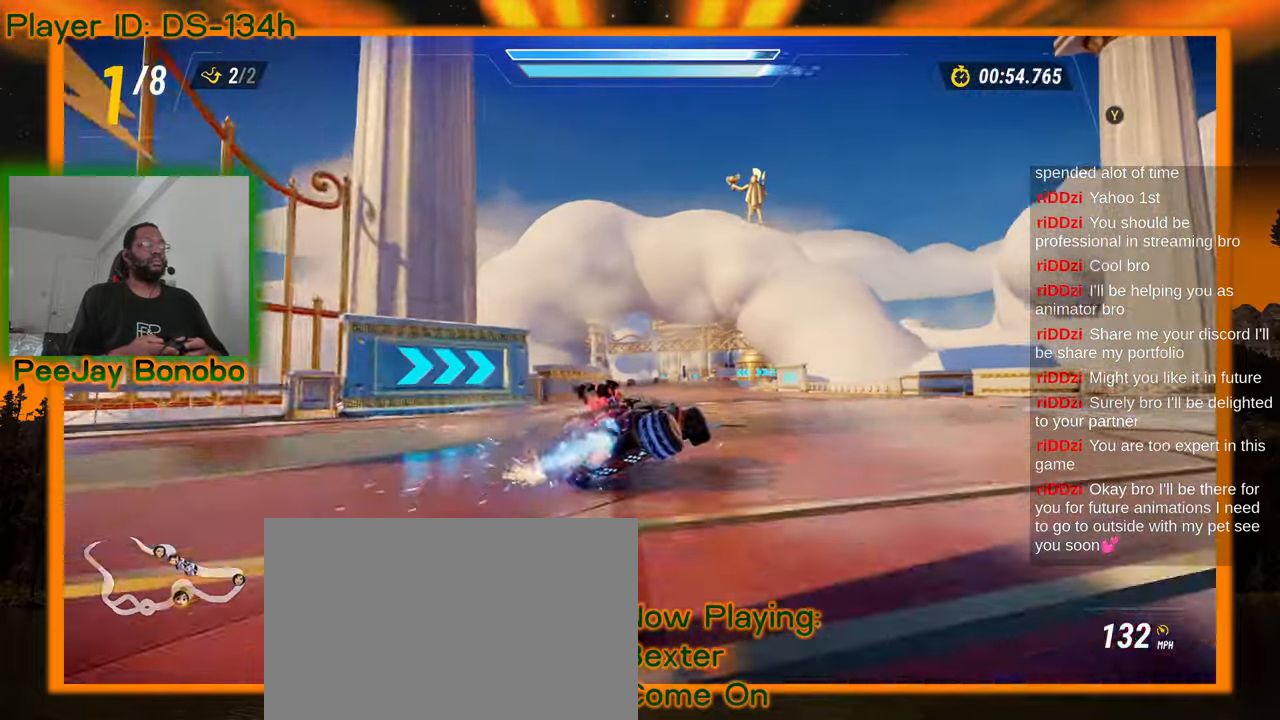
{"dt_ms": 500, "buttons": [], "left_stick": "left", "events": []}
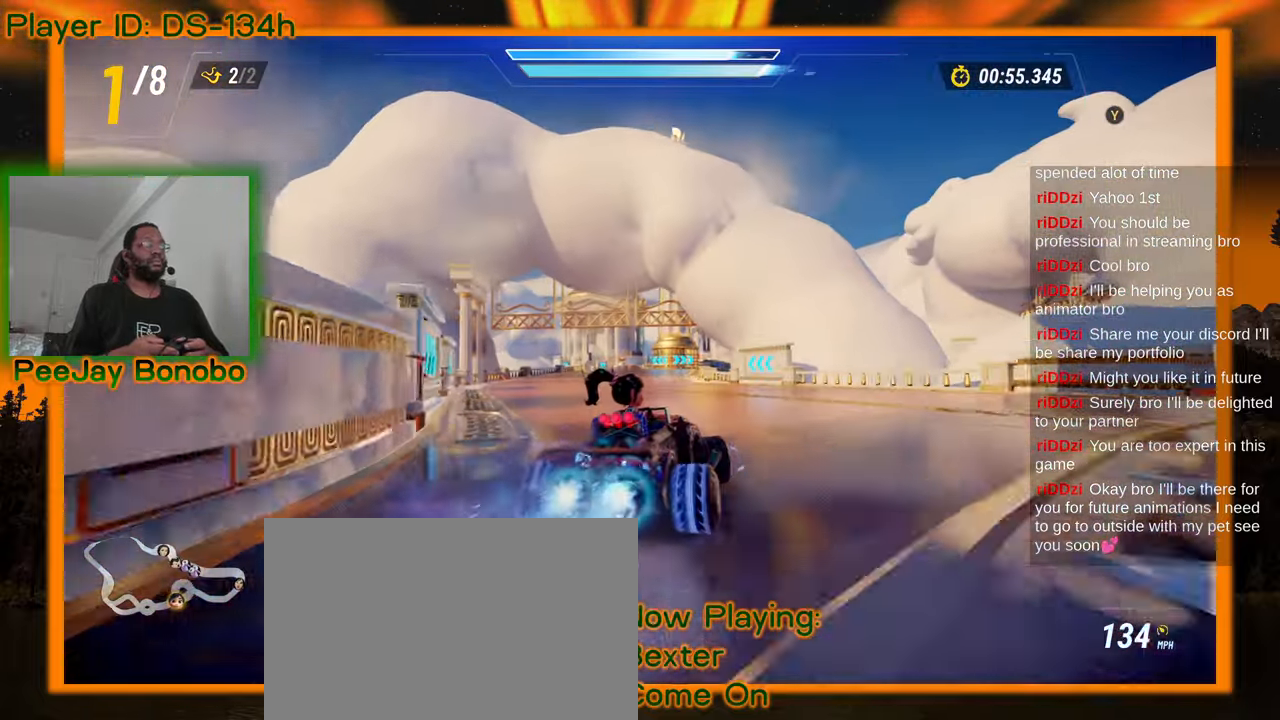
{"dt_ms": 500, "buttons": [], "left_stick": "right", "events": [[317, "left_stick", "right"]]}
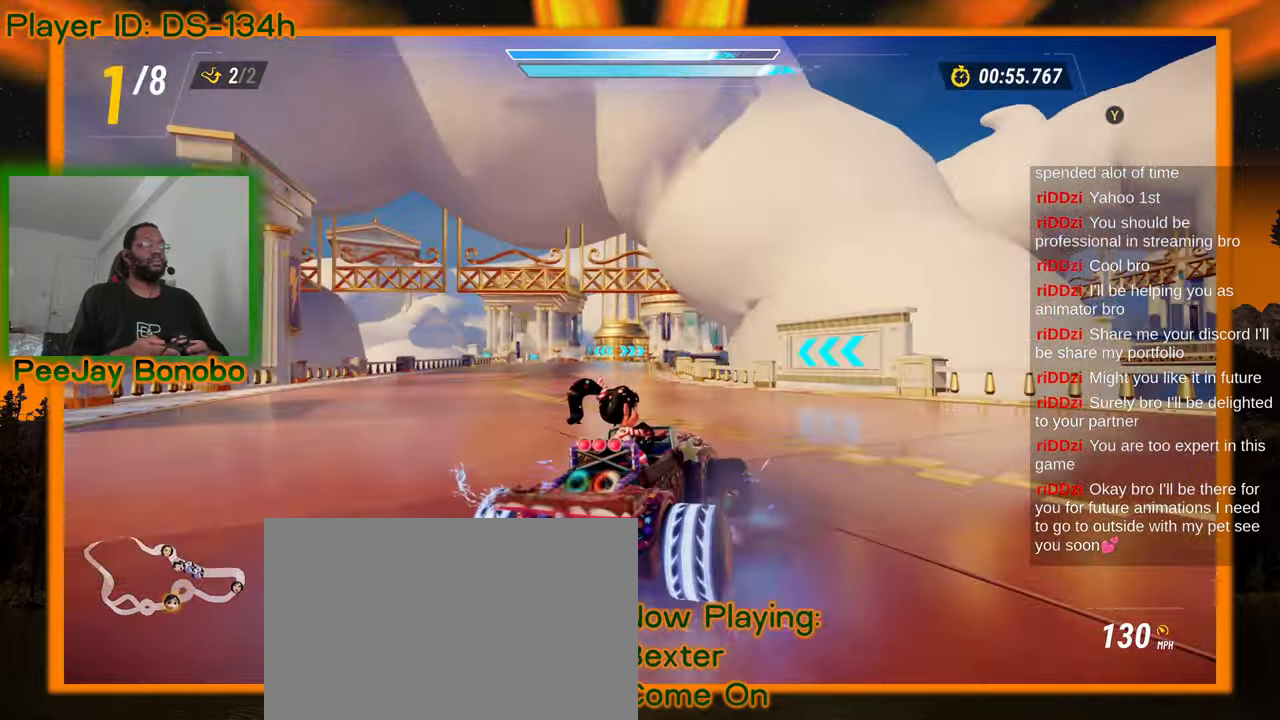
{"dt_ms": 500, "buttons": [], "left_stick": "right", "events": [[150, "left_stick", "up-left"], [300, "left_stick", "right"]]}
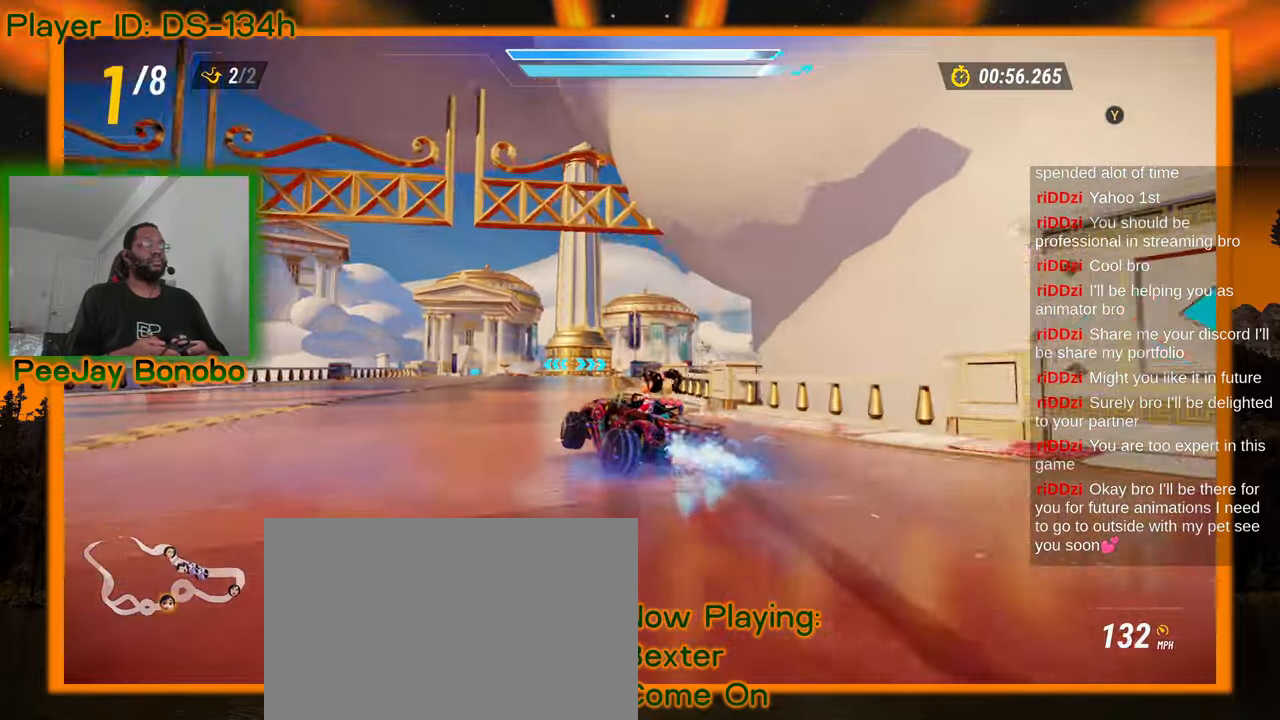
{"dt_ms": 500, "buttons": [], "left_stick": "right", "events": []}
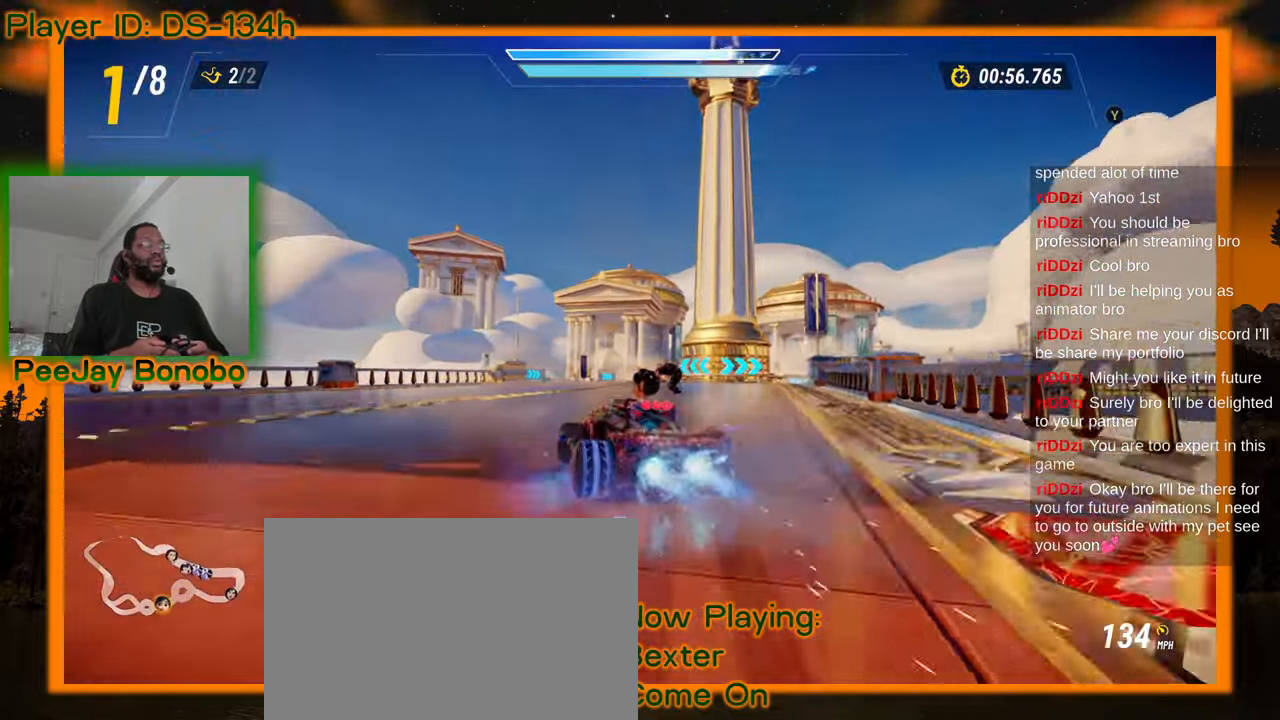
{"dt_ms": 500, "buttons": [], "left_stick": "right", "events": []}
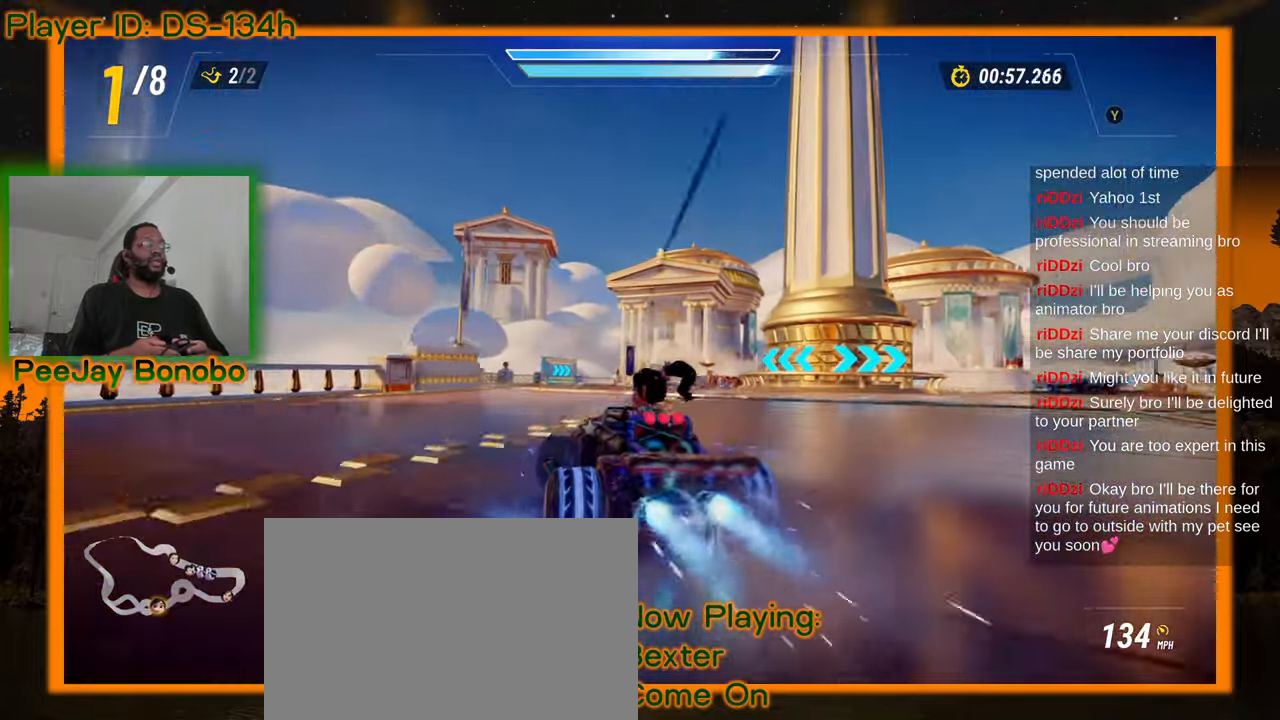
{"dt_ms": 500, "buttons": [], "left_stick": "center", "events": [[67, "left_stick", "up-left"], [300, "left_stick", "right"], [500, "left_stick", "center"]]}
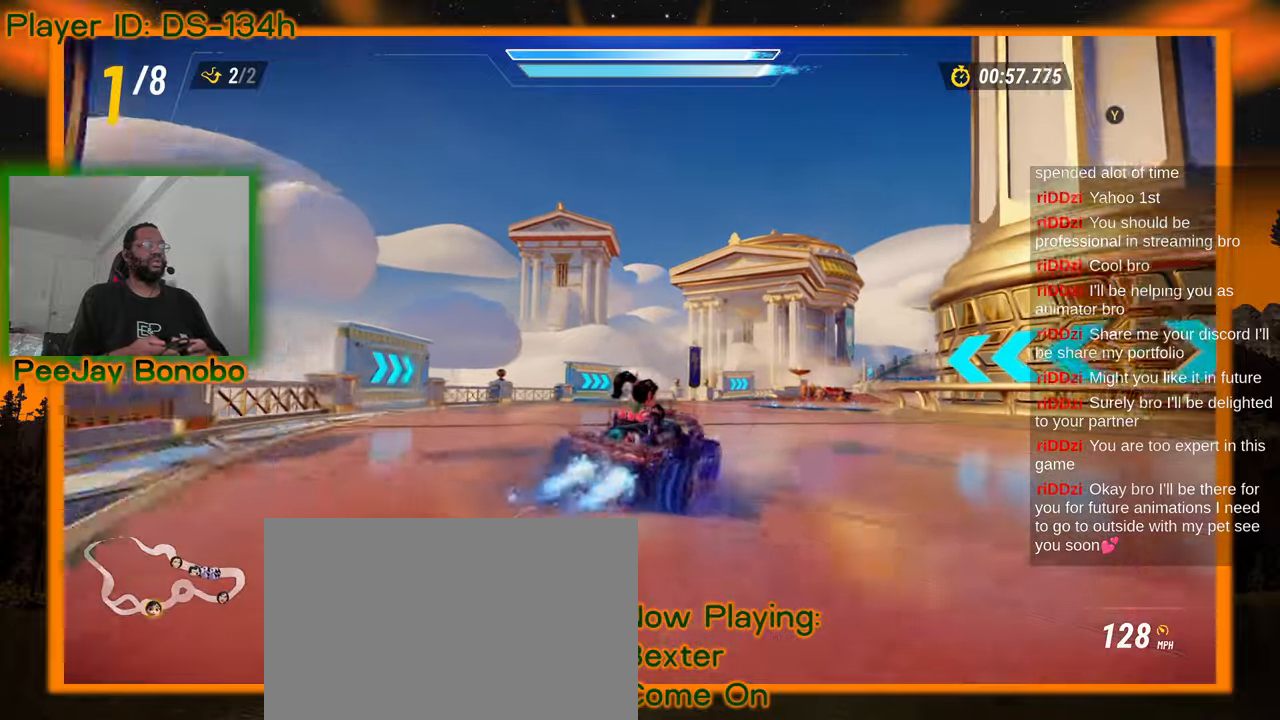
{"dt_ms": 500, "buttons": [], "left_stick": "right", "events": [[34, "left_stick", "up-left"], [400, "left_stick", "center"], [450, "left_stick", "right"]]}
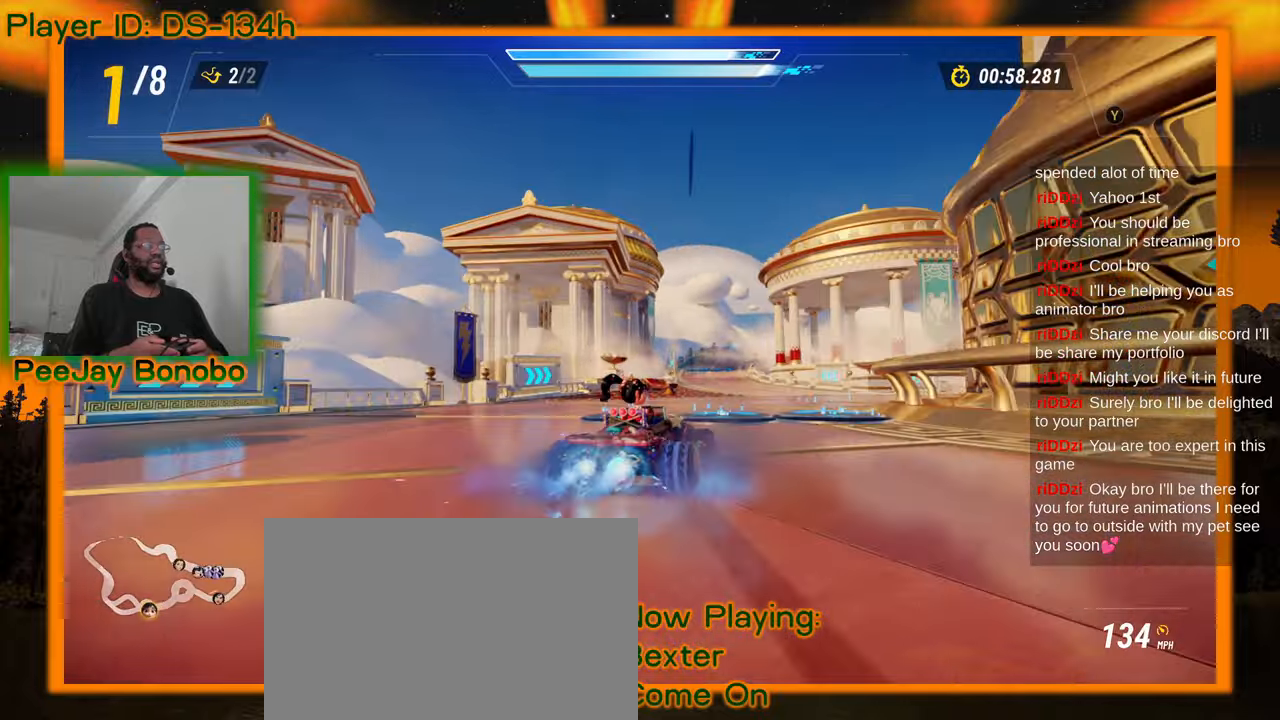
{"dt_ms": 500, "buttons": [], "left_stick": "up-left", "events": [[134, "left_stick", "left"], [267, "left_stick", "up-left"]]}
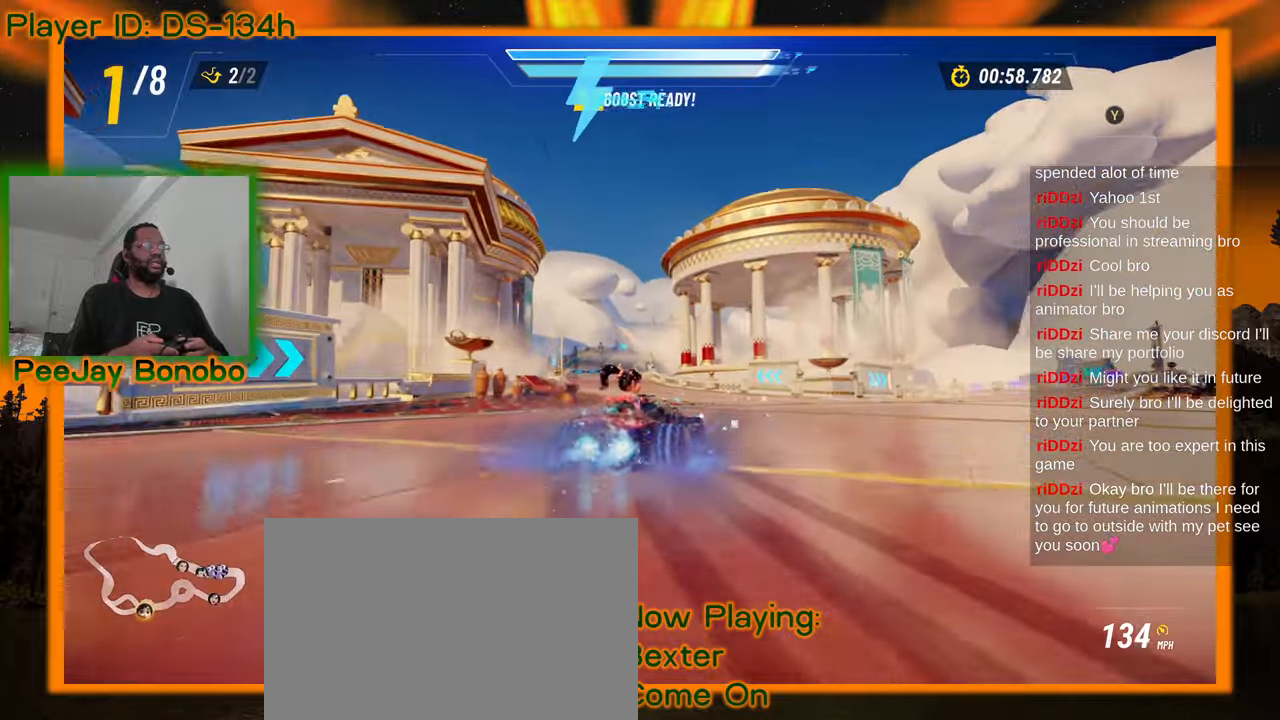
{"dt_ms": 500, "buttons": [], "left_stick": "up-left", "events": []}
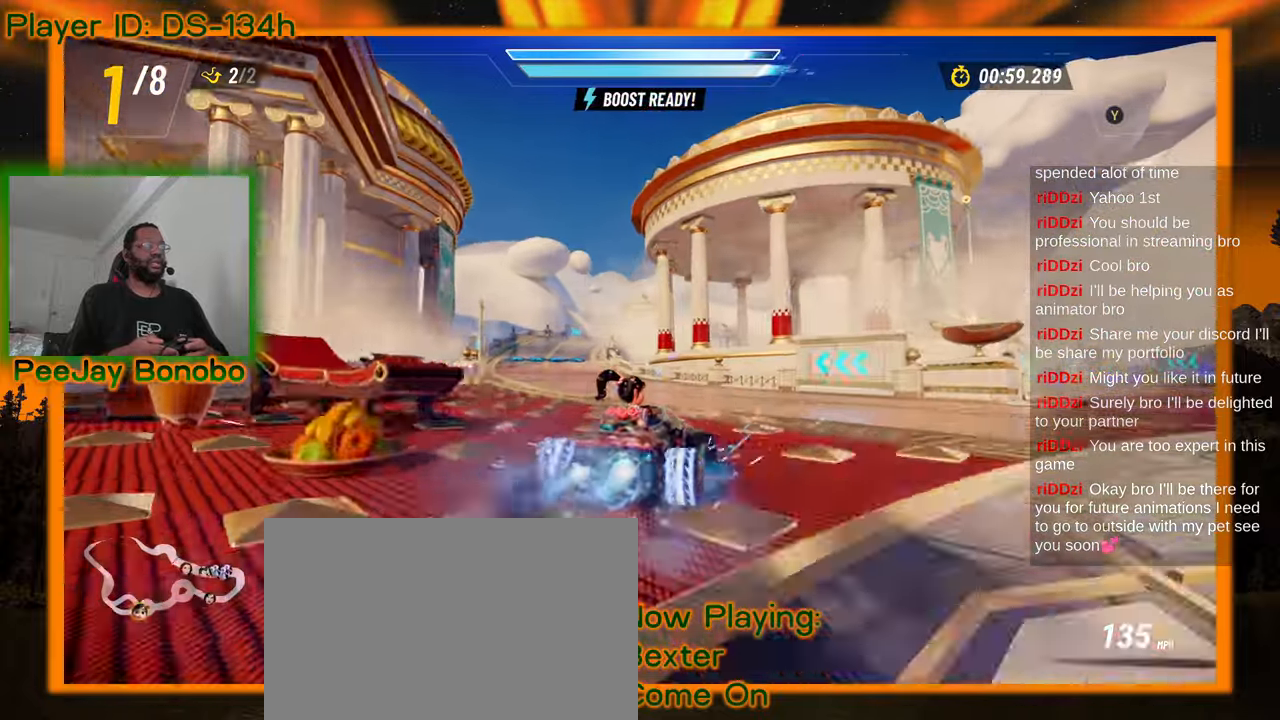
{"dt_ms": 500, "buttons": [], "left_stick": "up-left", "events": []}
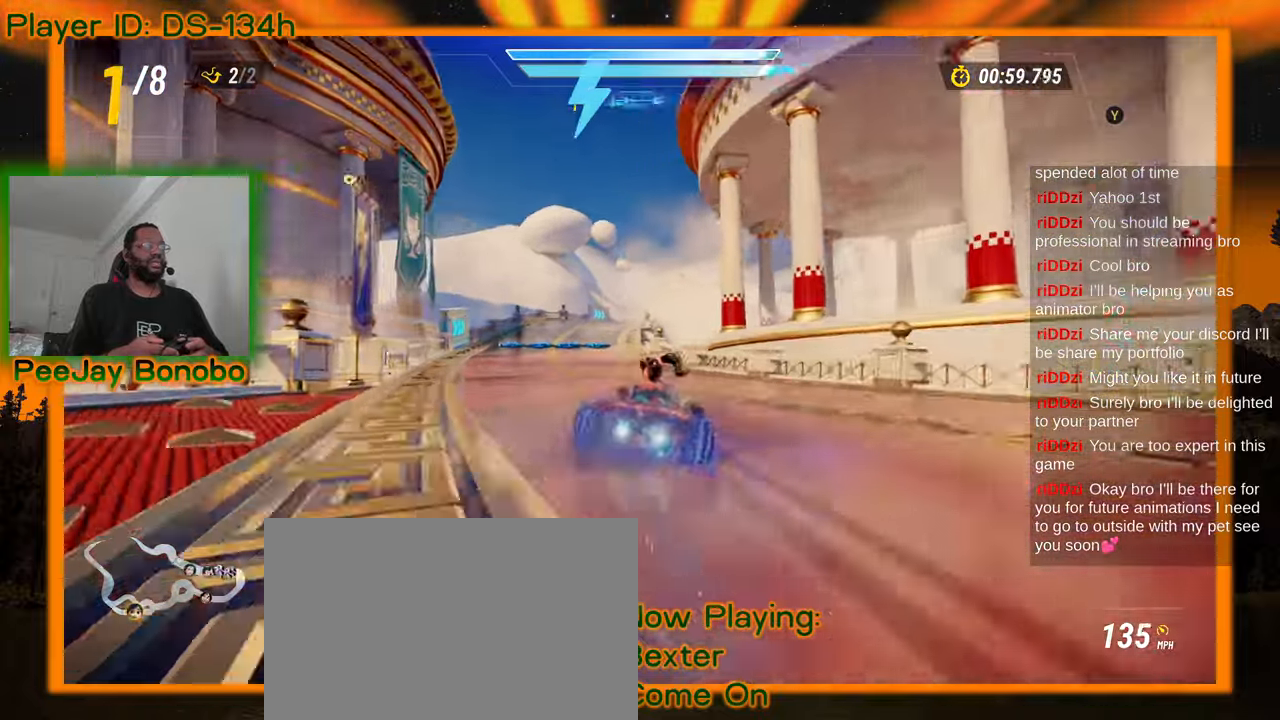
{"dt_ms": 500, "buttons": [], "left_stick": "up-left", "events": [[134, "left_stick", "right"], [334, "left_stick", "up-left"]]}
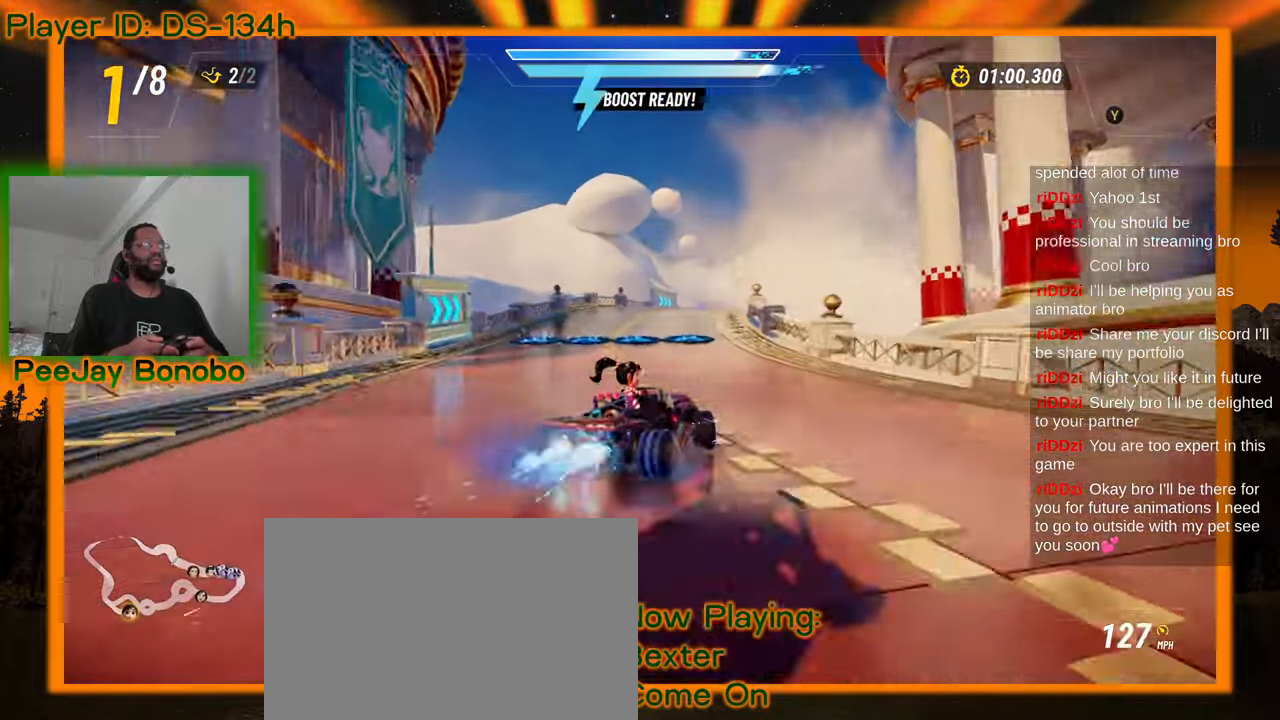
{"dt_ms": 500, "buttons": [], "left_stick": "up-left", "events": []}
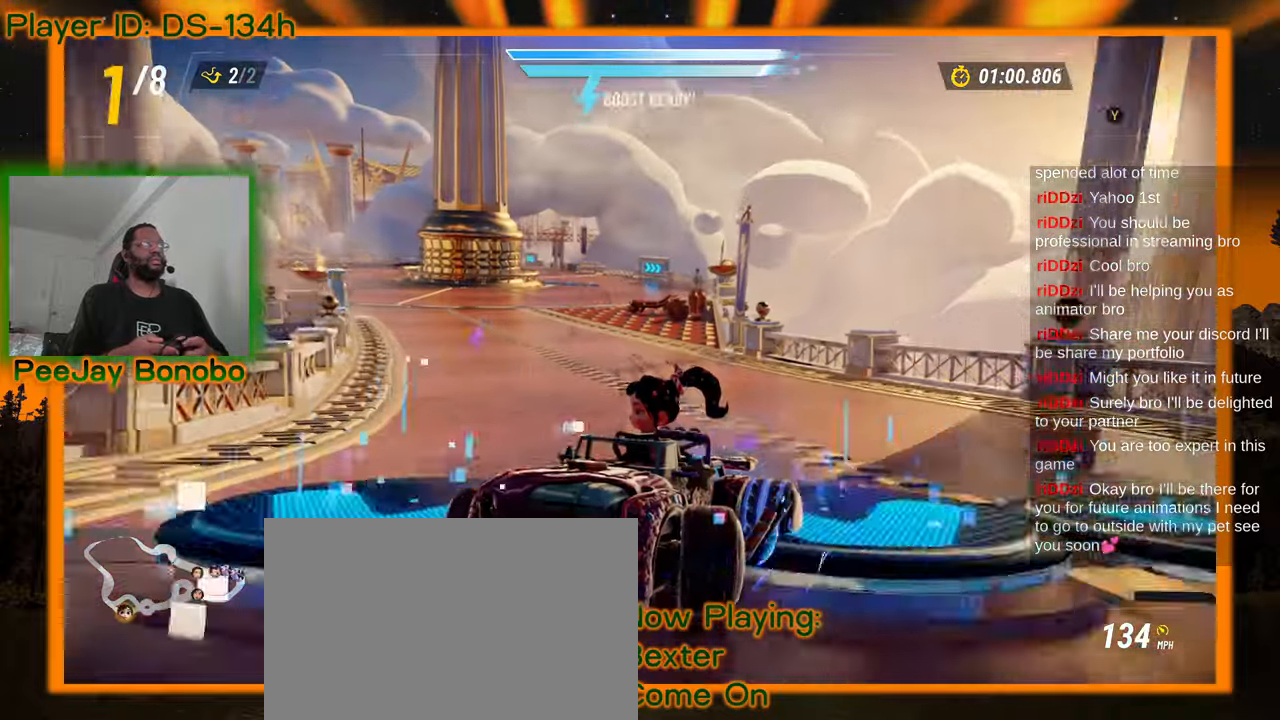
{"dt_ms": 500, "buttons": [], "left_stick": "right", "events": [[167, "left_stick", "center"], [434, "left_stick", "down-right"], [484, "left_stick", "right"]]}
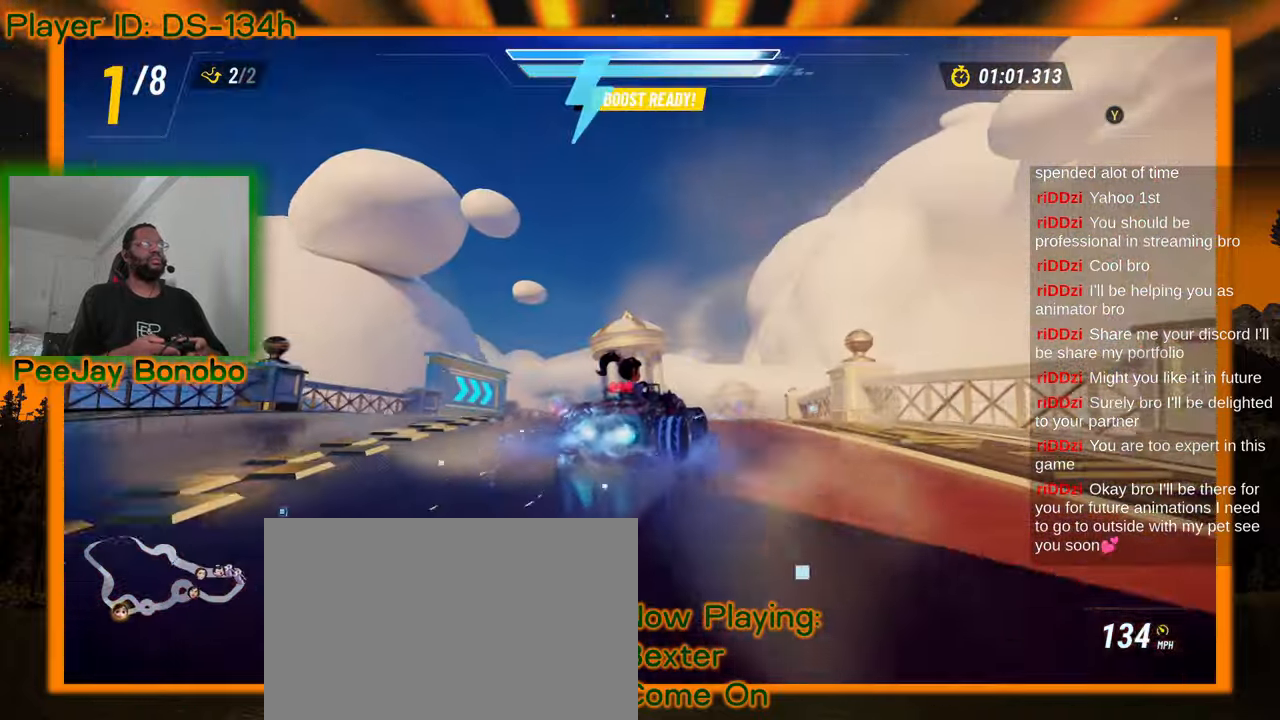
{"dt_ms": 500, "buttons": [], "left_stick": "left", "events": [[284, "left_stick", "left"]]}
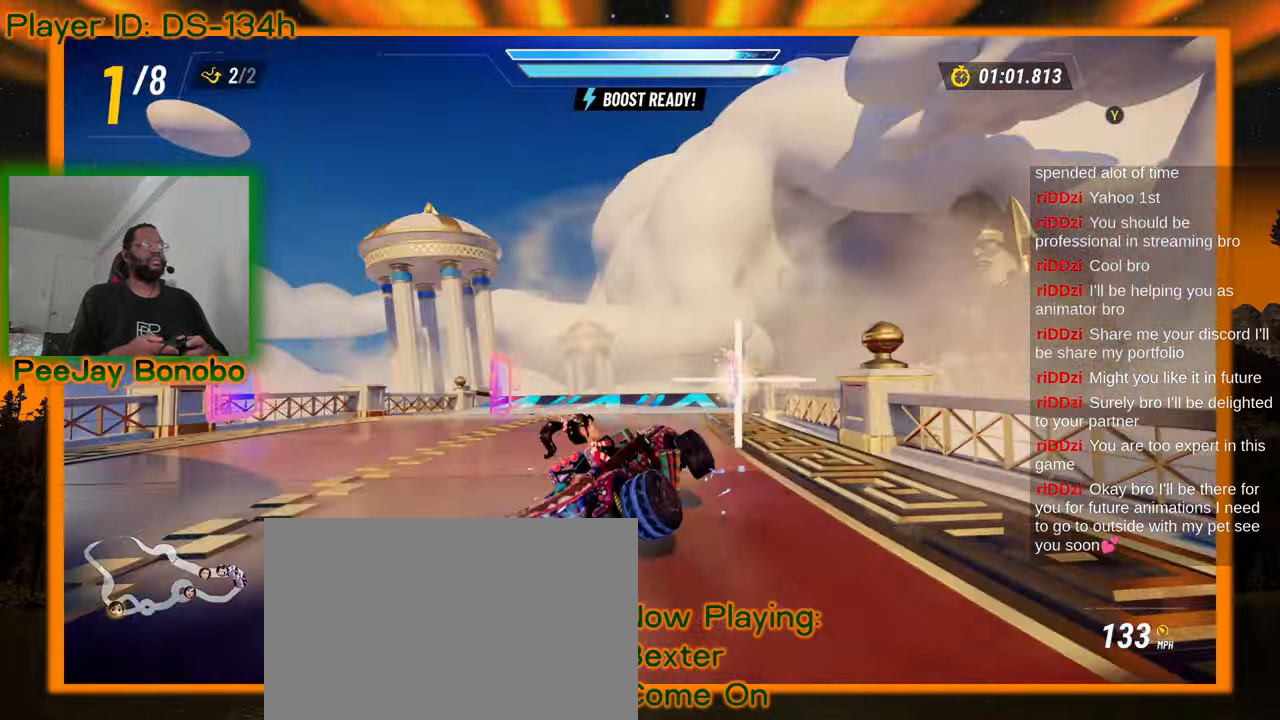
{"dt_ms": 500, "buttons": [], "left_stick": "left", "events": [[34, "left_stick", "down-right"], [167, "left_stick", "left"]]}
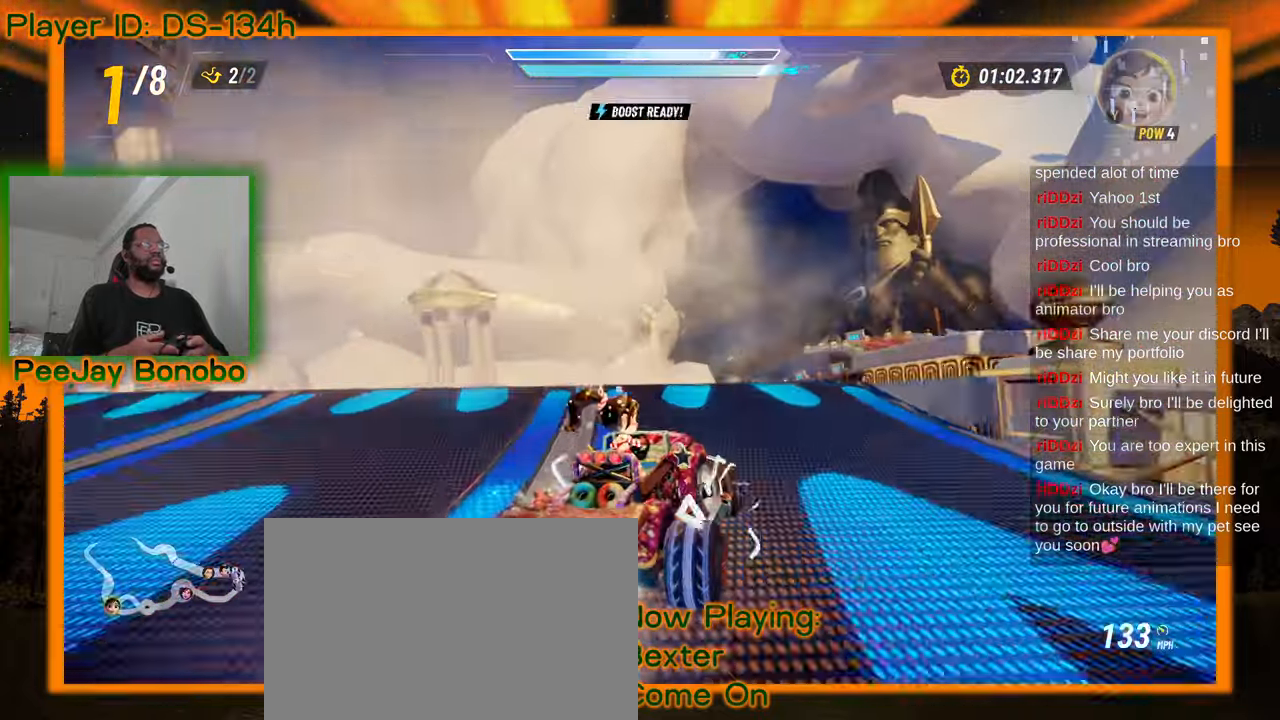
{"dt_ms": 500, "buttons": [], "left_stick": "right", "events": [[134, "left_stick", "center"], [384, "left_stick", "right"]]}
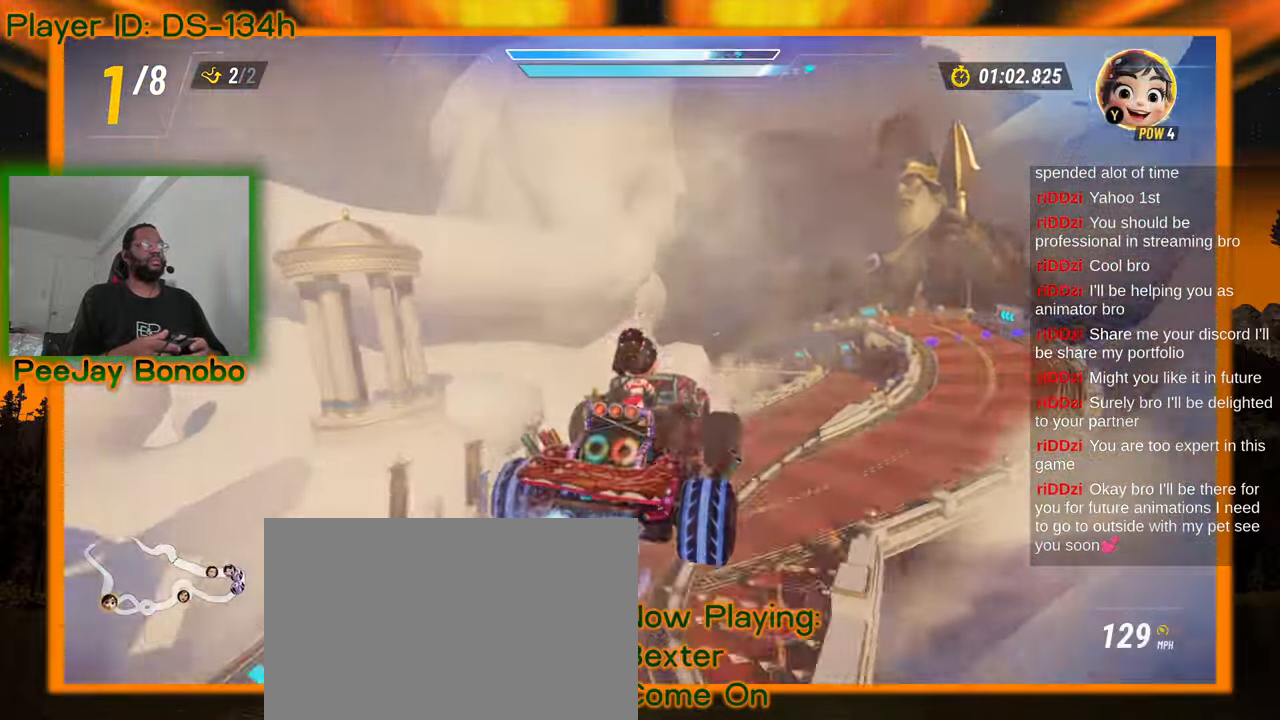
{"dt_ms": 500, "buttons": [], "left_stick": "right", "events": [[167, "left_stick", "center"], [284, "left_stick", "right"]]}
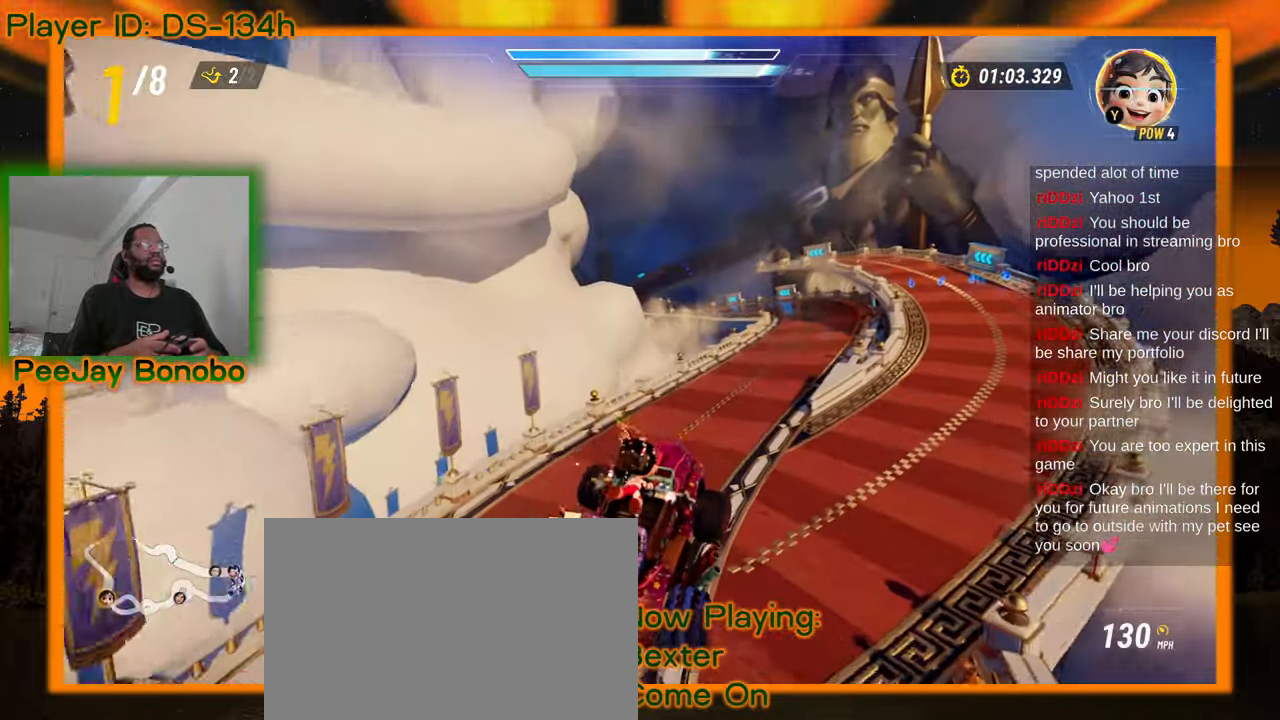
{"dt_ms": 500, "buttons": [], "left_stick": "center", "events": [[184, "left_stick", "center"]]}
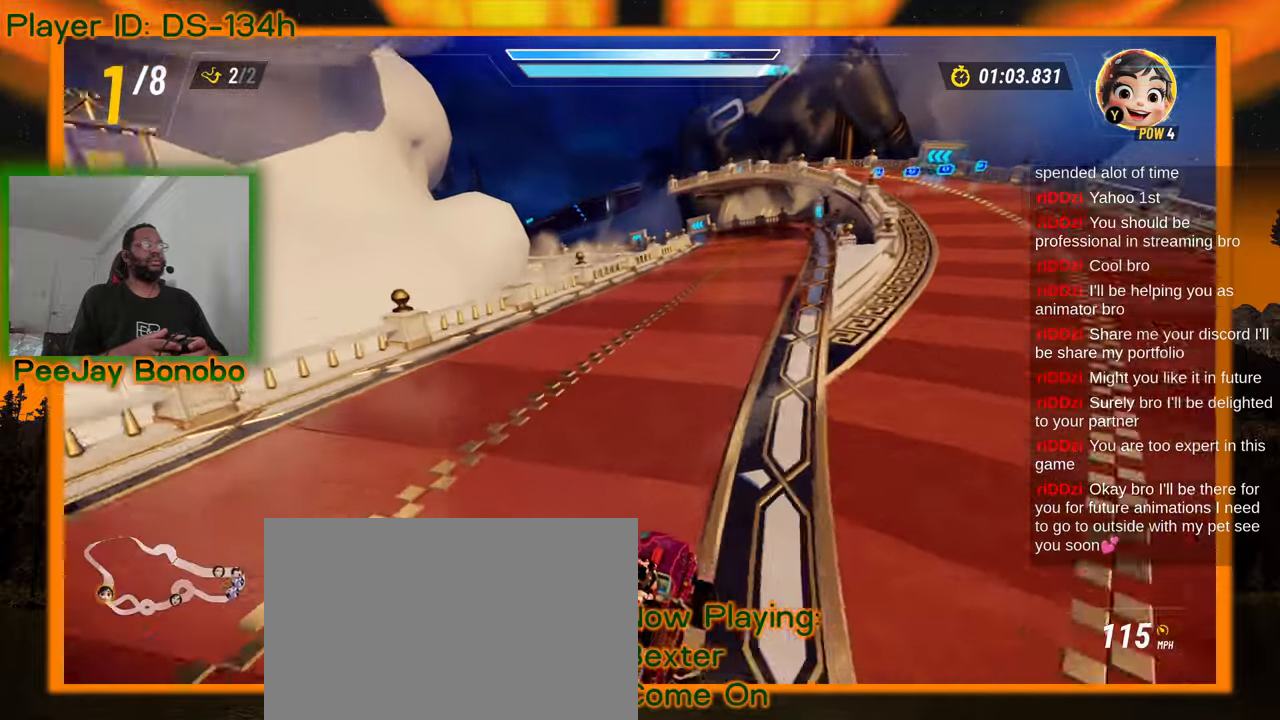
{"dt_ms": 1000, "buttons": [], "left_stick": "right", "events": [[34, "left_stick", "right"], [584, "left_stick", "center"], [684, "left_stick", "up-left"], [917, "left_stick", "right"]]}
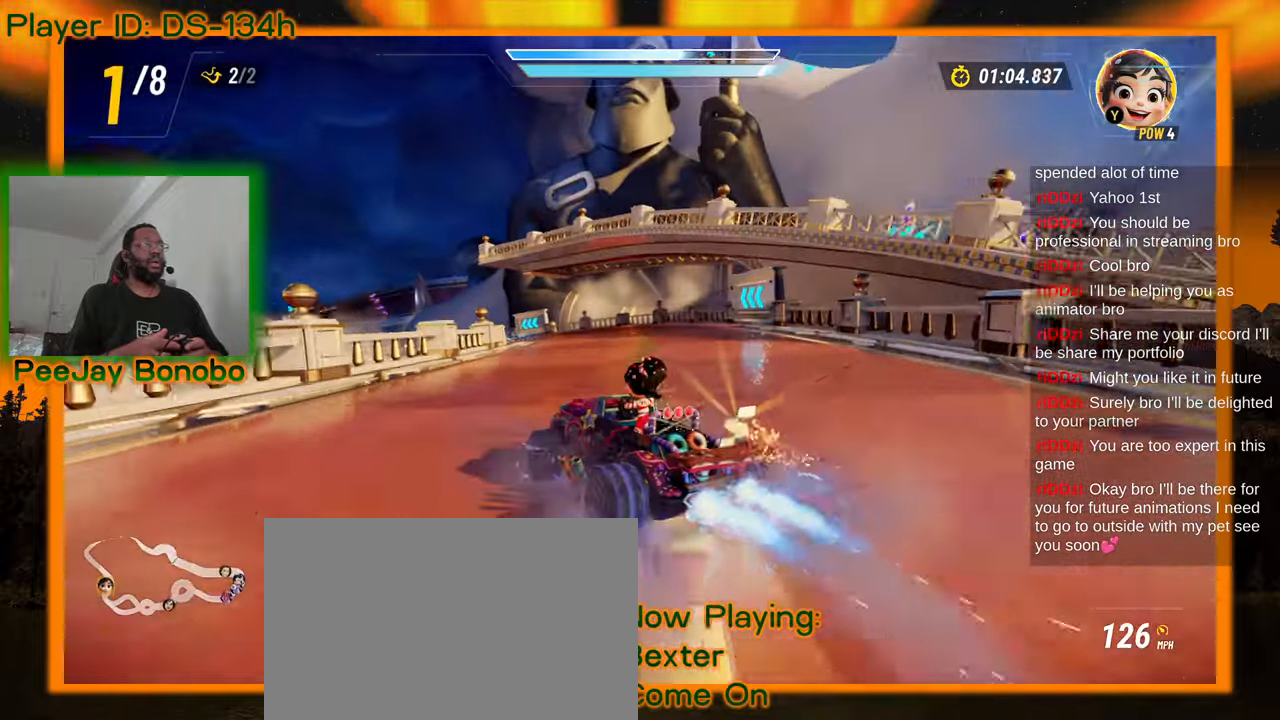
{"dt_ms": 1000, "buttons": [], "left_stick": "left", "events": [[184, "left_stick", "center"], [450, "left_stick", "left"], [750, "left_stick", "center"], [934, "left_stick", "left"]]}
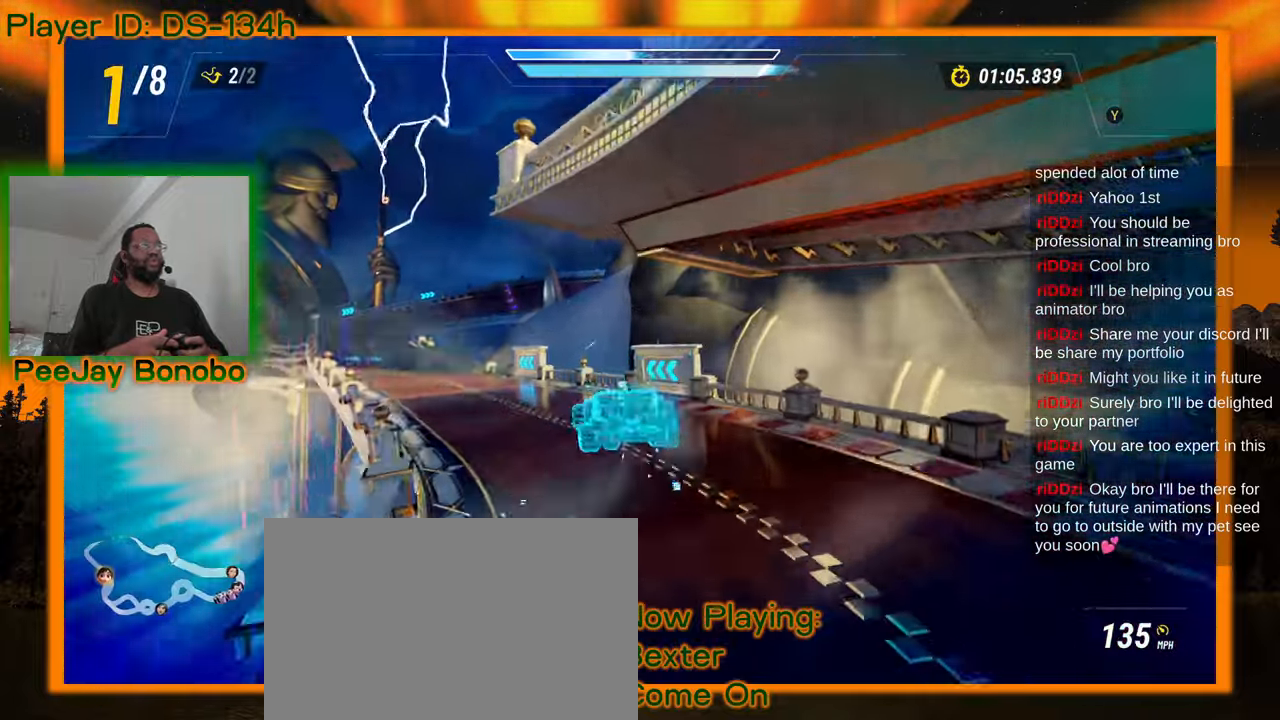
{"dt_ms": 500, "buttons": [], "left_stick": "left", "events": []}
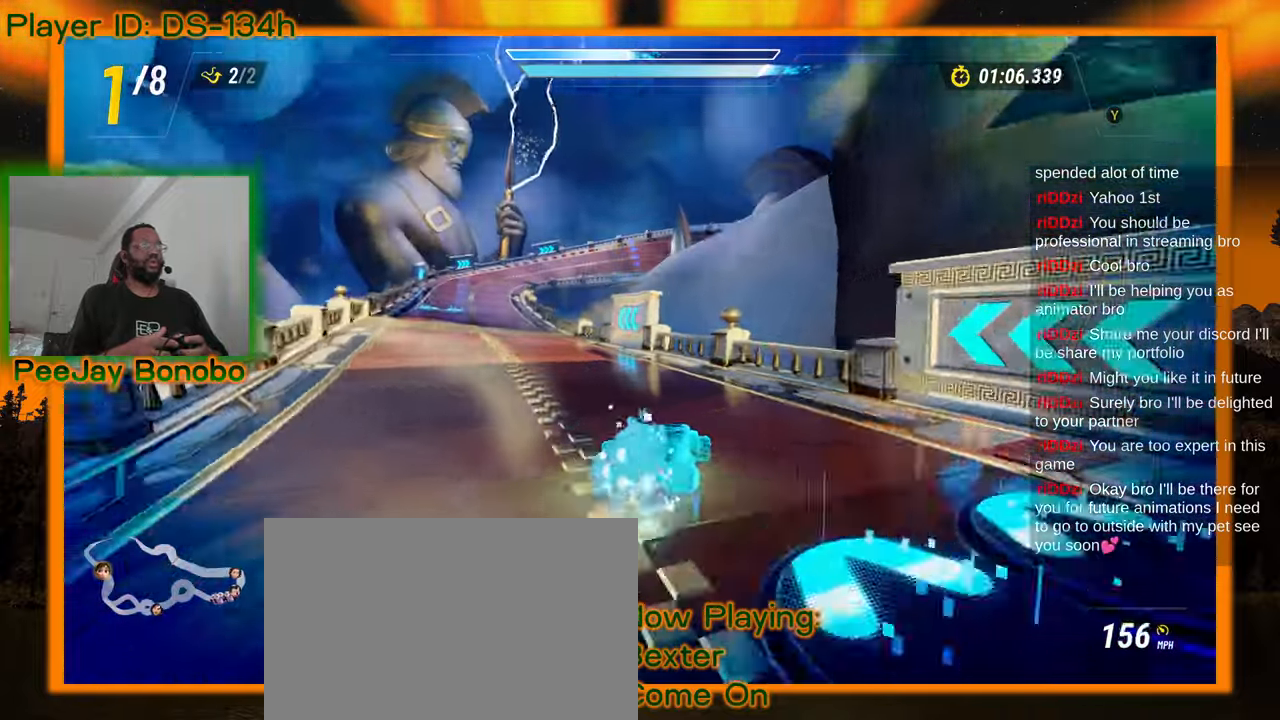
{"dt_ms": 500, "buttons": [], "left_stick": "left", "events": []}
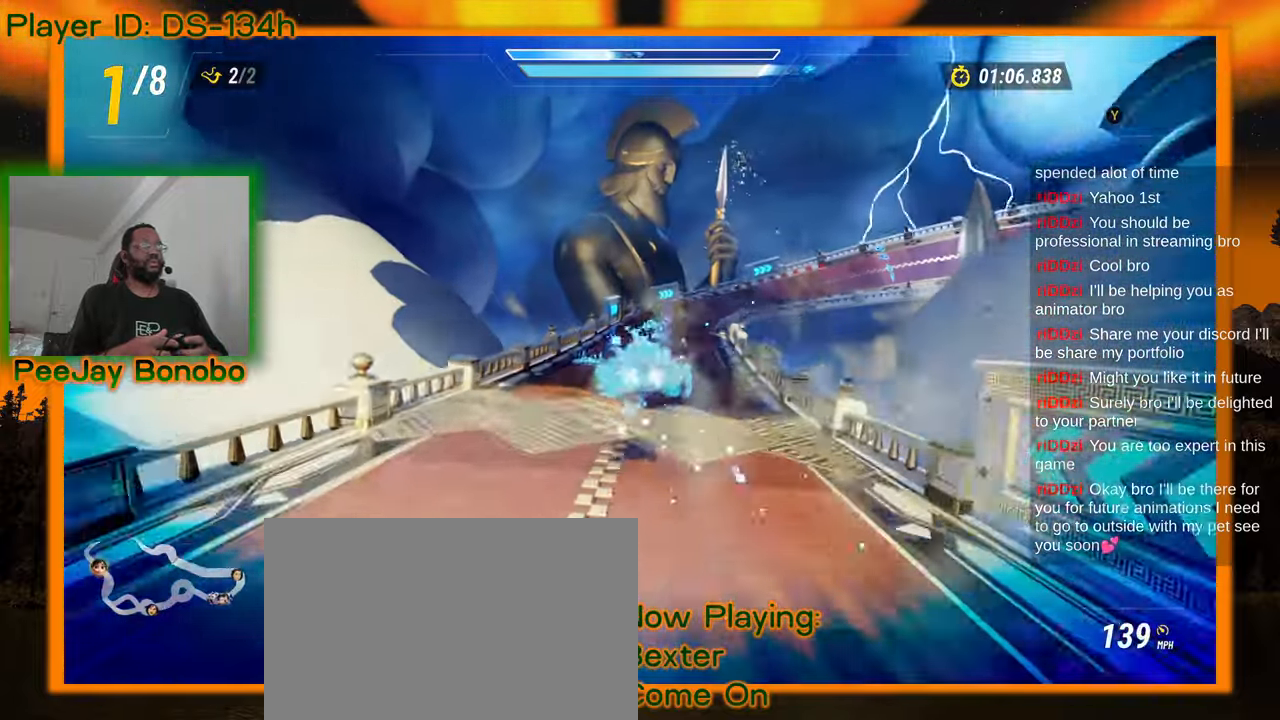
{"dt_ms": 500, "buttons": [], "left_stick": "center", "events": [[100, "left_stick", "right"], [417, "left_stick", "center"]]}